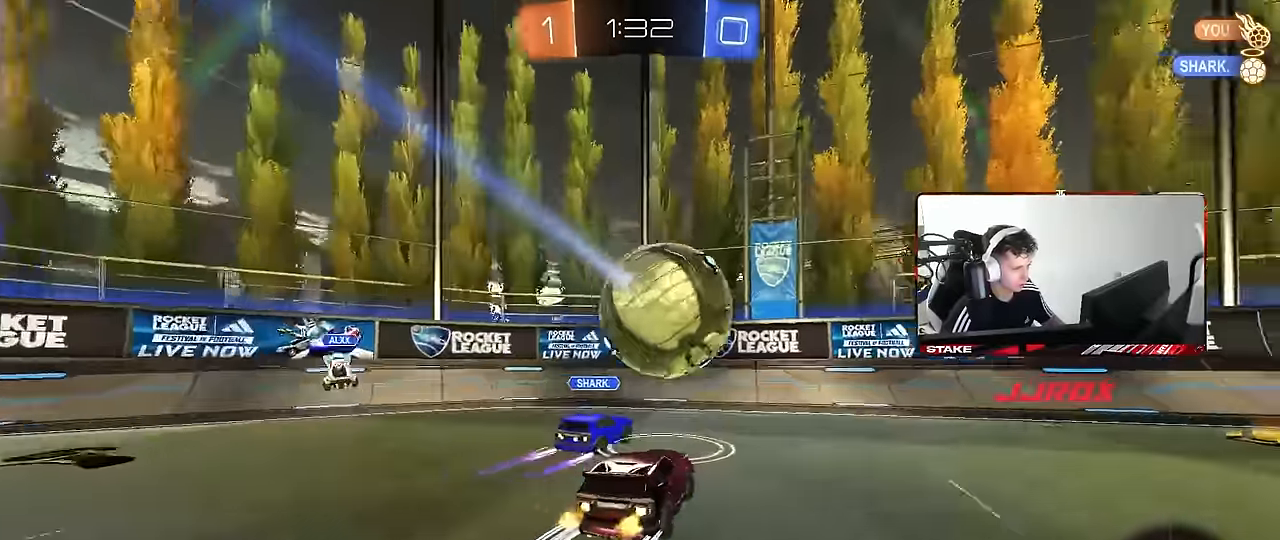
Gameplay with keyboard and mouse; each line is a JSON object with the keys and mouse buttons held at the frame after it. "events" lists presses ("down") and releases ("up") of "1", "2", "3", "4", "5", "a", "alt", "c", "caps_lock", "ctrl", "d", "e", "f", "g", "q", "r", "s", "shift", "space", "t", "tab", "v", "w", "x", "z", "mouse_left", "mouse_wheel" and "mouse_right" between this image and that frame as [ms after this image, input, new state], when the widget could be followed in between. "mouse_left", "mouse_wheel", "mouse_right" = the "left", "wheel", "right" buttons of the "mouse" list. No other keys are recorded. "wheel" means that the mouse wheel is clicked or scrolled. Mouse movement is not recorded.
{"keys": ["d", "w"], "mouse": [], "events": [[150, "d", "down"], [384, "shift", "down"], [417, "shift", "up"], [467, "mouse_left", "up"]]}
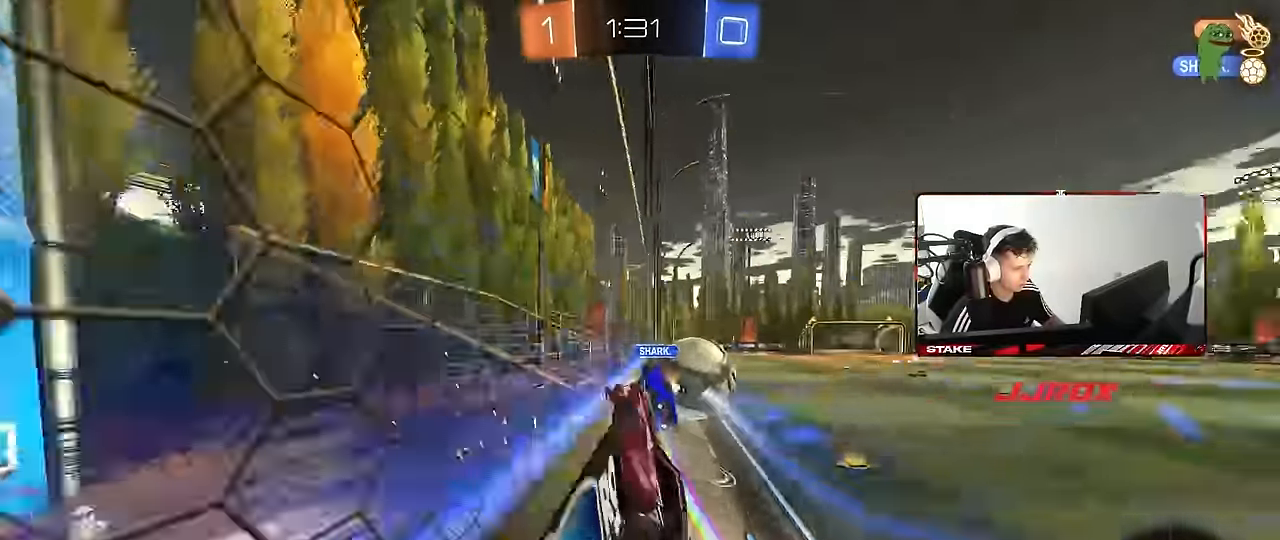
{"keys": ["d", "w"], "mouse": [], "events": [[117, "shift", "down"], [167, "shift", "up"]]}
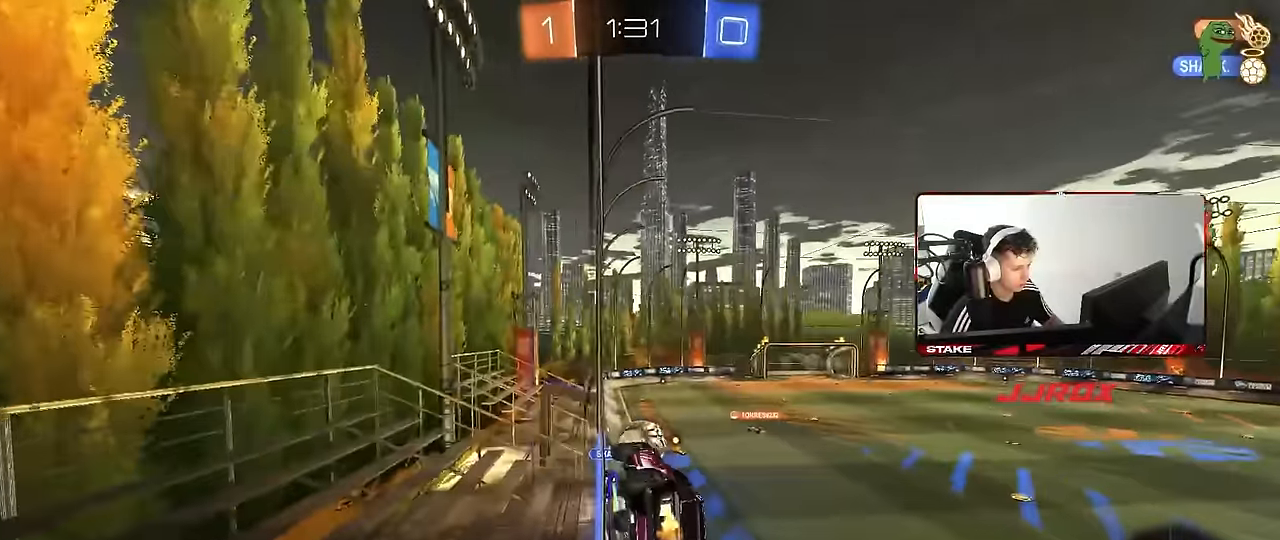
{"keys": ["a", "s", "shift"], "mouse": [], "events": [[184, "d", "up"], [267, "a", "down"], [267, "mouse_left", "down"], [267, "mouse_right", "down"], [267, "w", "up"], [317, "shift", "down"], [417, "mouse_left", "up"], [417, "s", "down"], [500, "mouse_right", "up"]]}
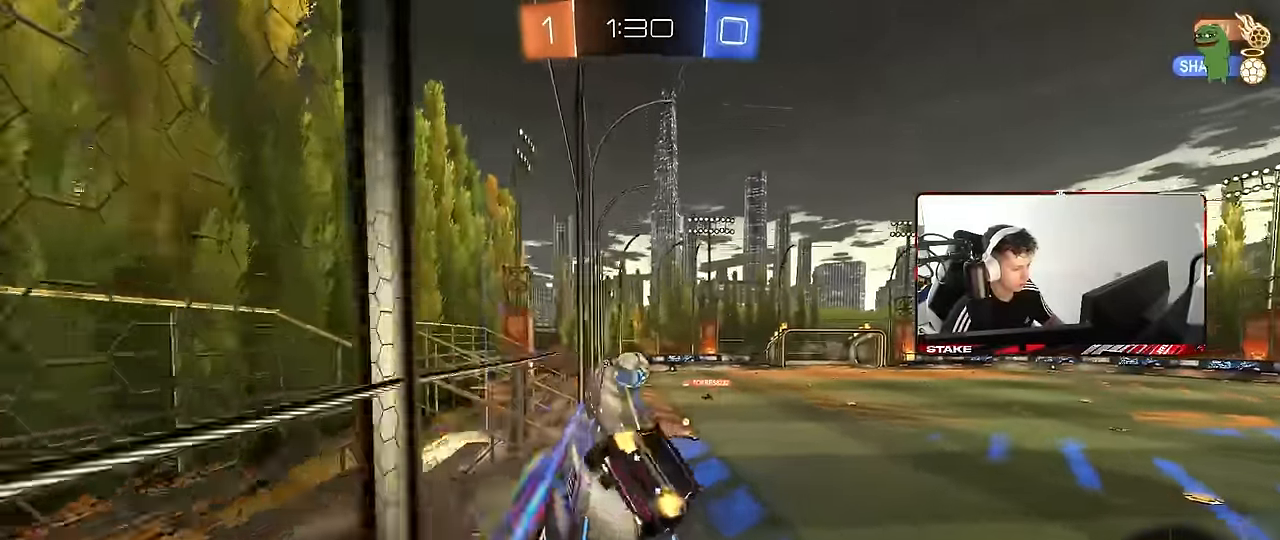
{"keys": ["w"], "mouse": ["left"], "events": [[50, "shift", "up"], [150, "a", "up"], [150, "d", "down"], [200, "s", "up"], [250, "d", "up"], [334, "w", "down"], [417, "mouse_left", "down"], [417, "mouse_right", "down"], [500, "mouse_right", "up"]]}
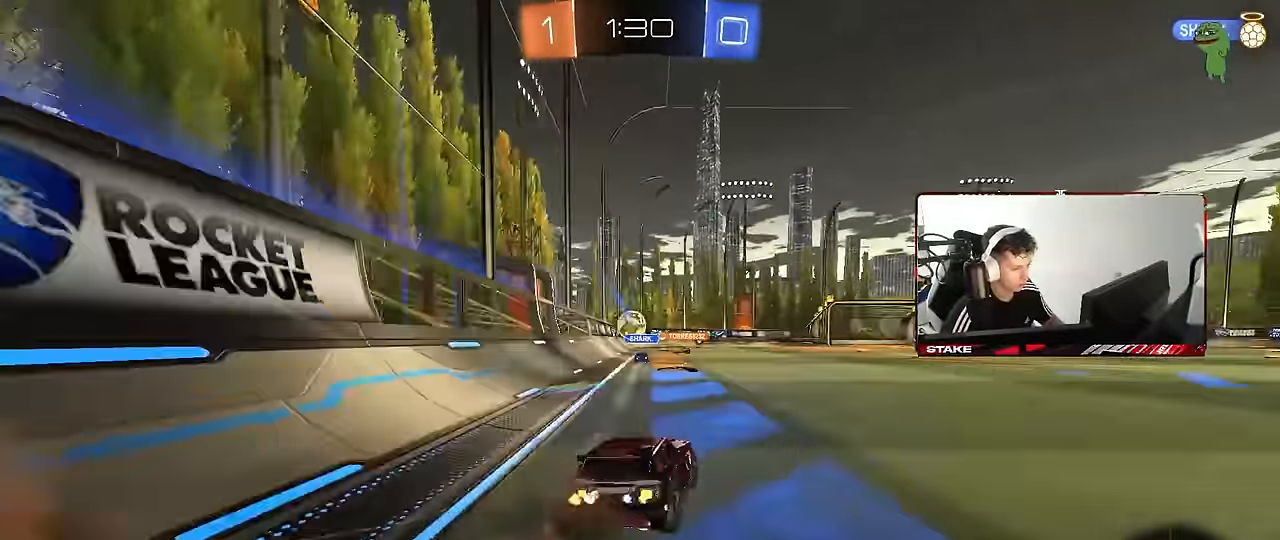
{"keys": ["w"], "mouse": [], "events": [[17, "a", "down"], [67, "mouse_right", "down"], [117, "a", "up"], [167, "mouse_right", "up"], [200, "mouse_right", "down"], [300, "mouse_left", "up"], [384, "mouse_right", "up"]]}
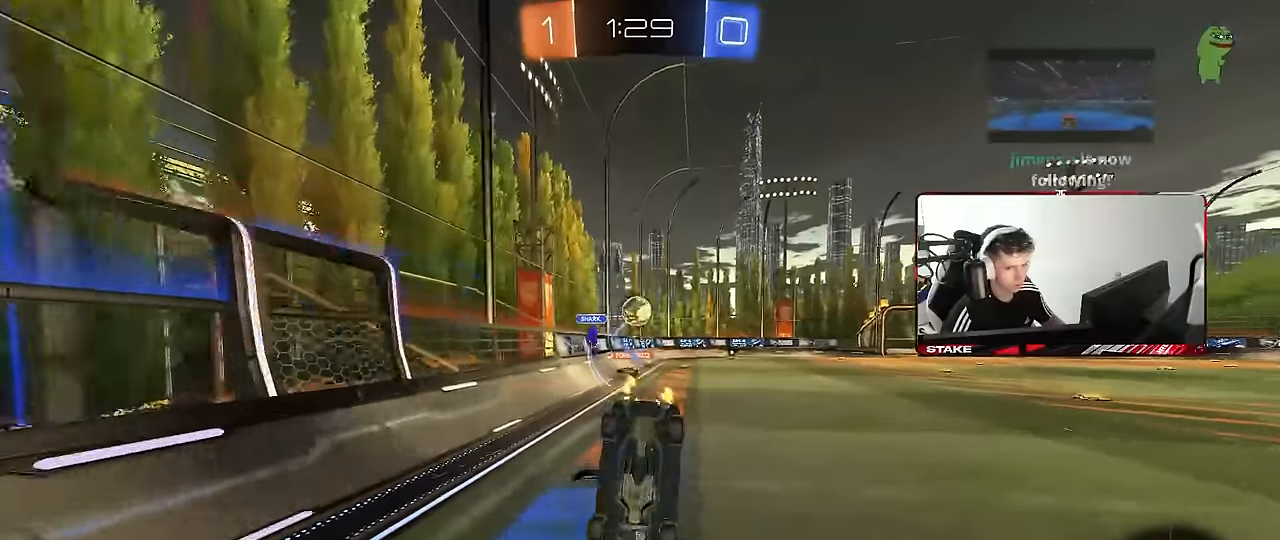
{"keys": [], "mouse": [], "events": [[317, "w", "up"]]}
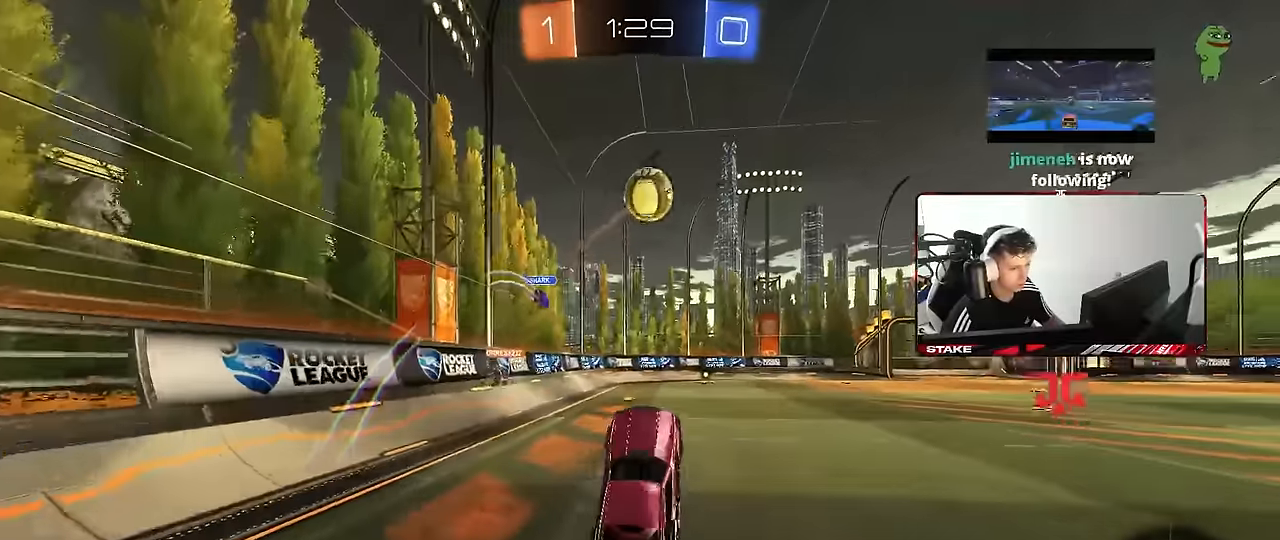
{"keys": ["w"], "mouse": [], "events": [[150, "space", "down"], [334, "space", "up"], [334, "w", "down"]]}
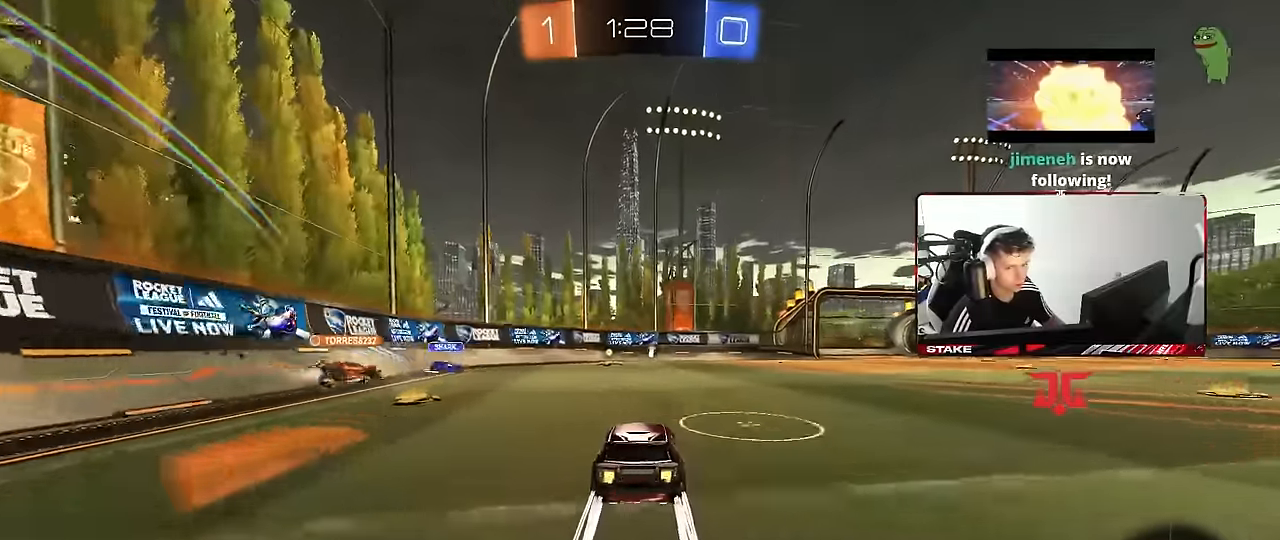
{"keys": ["w"], "mouse": [], "events": [[167, "a", "down"], [250, "a", "up"]]}
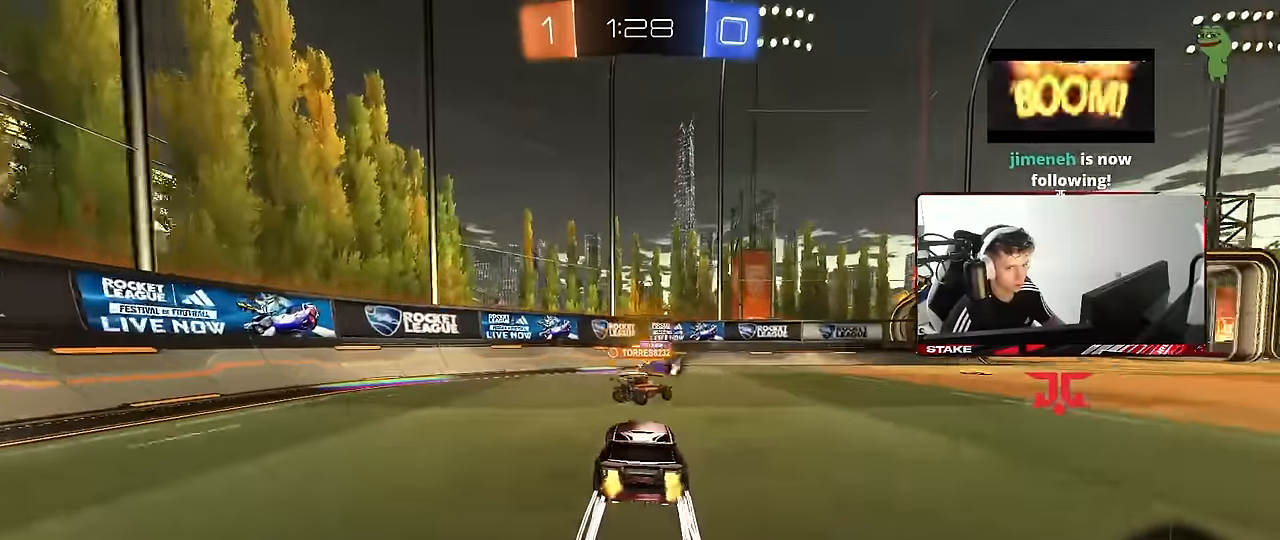
{"keys": ["d", "shift", "w"], "mouse": [], "events": [[317, "space", "down"], [417, "d", "down"], [450, "space", "up"], [500, "shift", "down"]]}
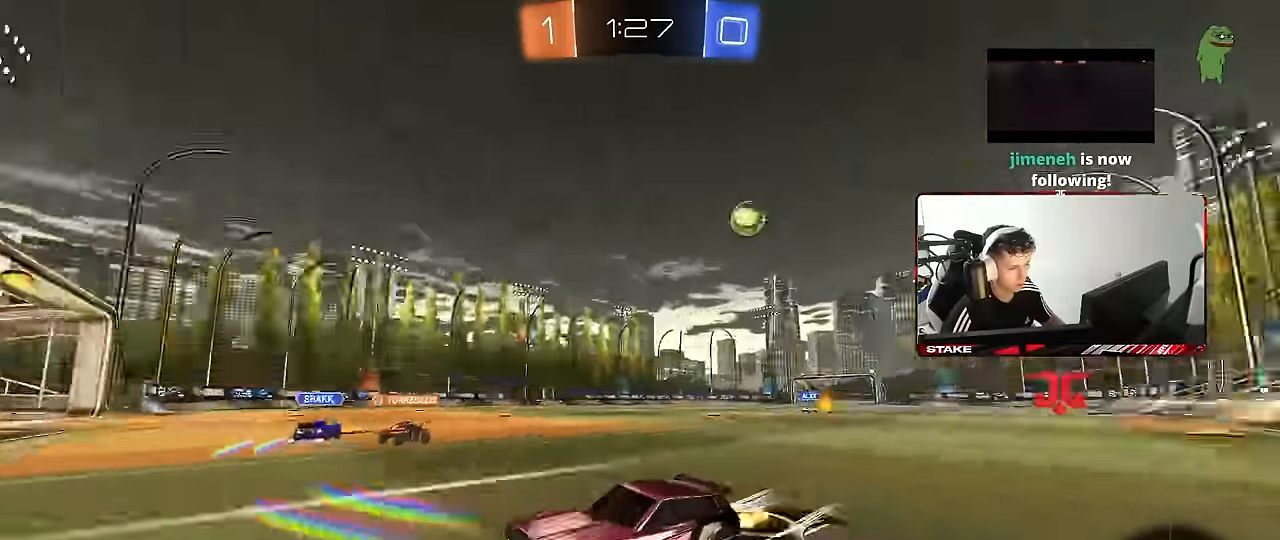
{"keys": ["w"], "mouse": [], "events": [[100, "shift", "up"], [467, "d", "up"]]}
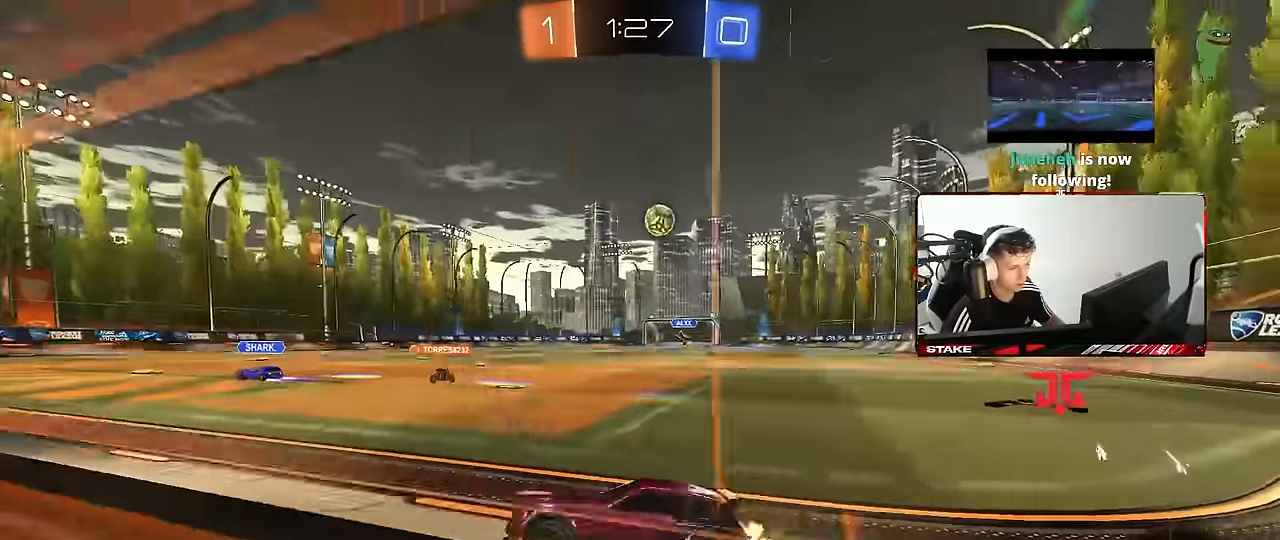
{"keys": ["d", "w"], "mouse": [], "events": [[250, "a", "down"], [400, "a", "up"], [400, "d", "down"]]}
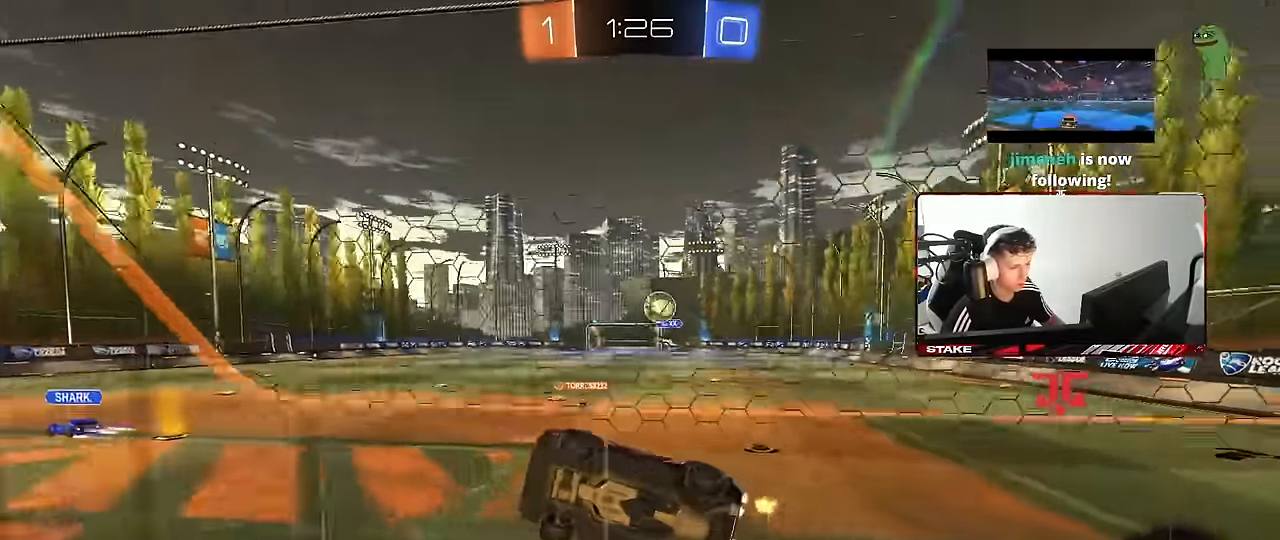
{"keys": ["a", "s"], "mouse": [], "events": [[34, "d", "up"], [184, "w", "up"], [217, "a", "down"], [217, "s", "down"], [367, "a", "up"], [367, "s", "up"], [450, "a", "down"], [450, "s", "down"]]}
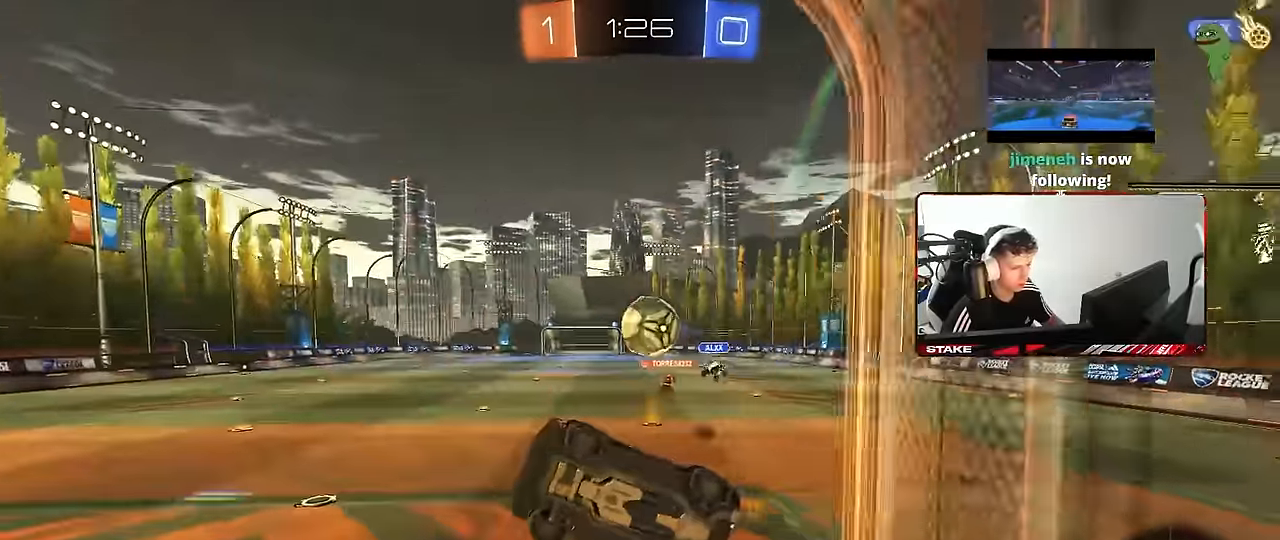
{"keys": ["shift"], "mouse": [], "events": [[50, "a", "up"], [50, "s", "up"], [150, "s", "down"], [284, "mouse_right", "down"], [434, "s", "up"], [467, "mouse_right", "up"], [467, "shift", "down"]]}
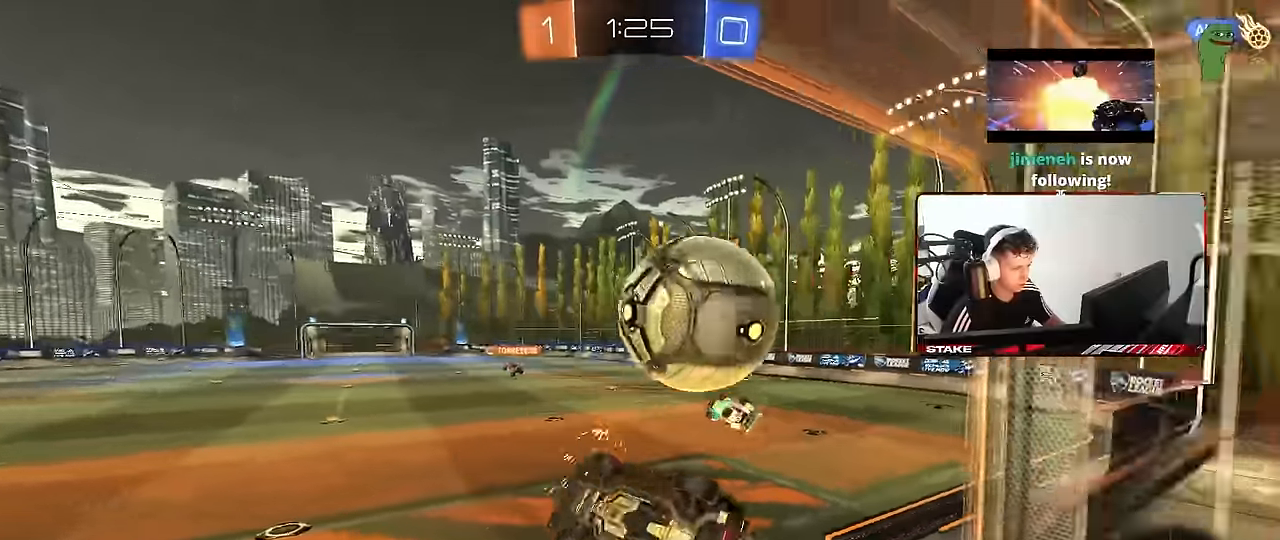
{"keys": ["w"], "mouse": [], "events": [[17, "a", "down"], [17, "d", "down"], [17, "w", "down"], [67, "d", "up"], [400, "shift", "up"], [434, "a", "up"]]}
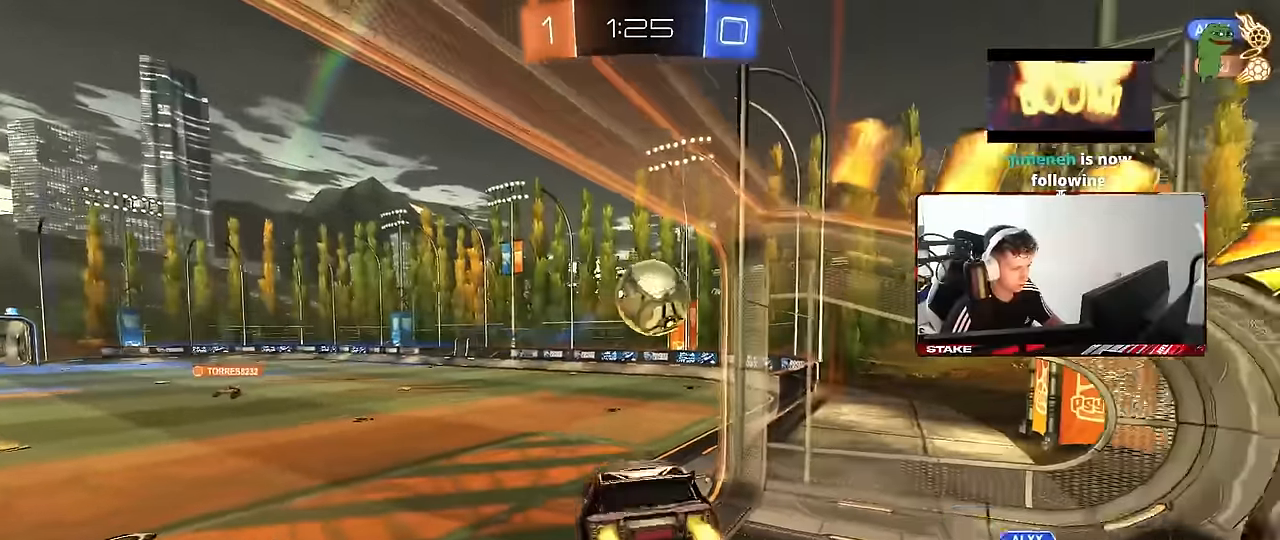
{"keys": [], "mouse": [], "events": [[84, "d", "down"], [84, "shift", "down"], [134, "w", "up"], [184, "shift", "up"], [217, "d", "up"], [317, "shift", "down"], [367, "a", "down"], [367, "w", "down"], [417, "shift", "up"], [450, "a", "up"], [500, "w", "up"]]}
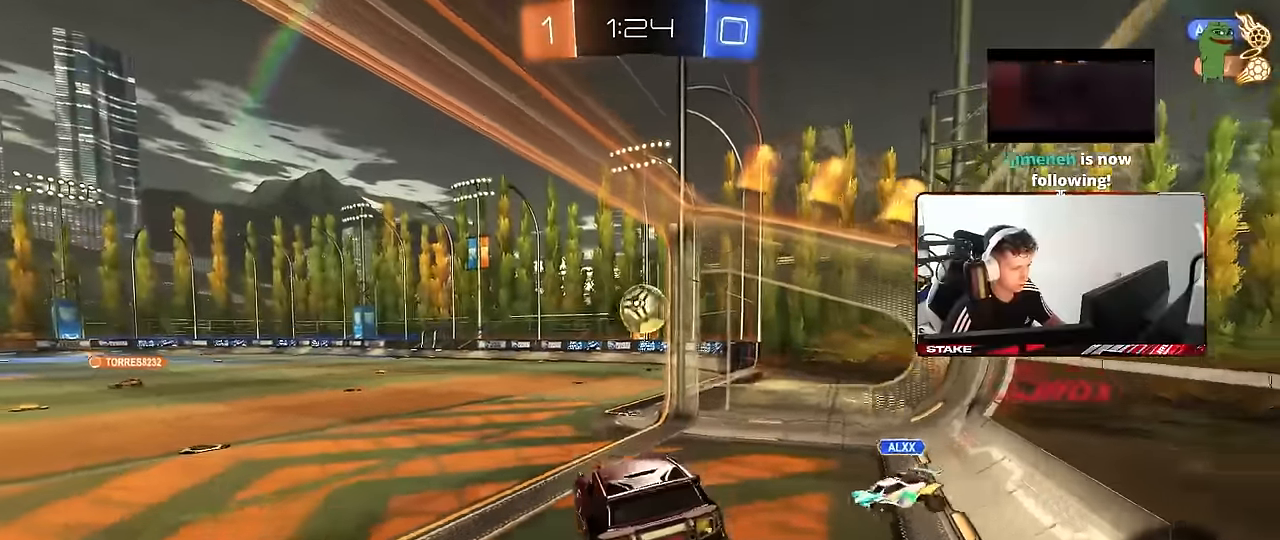
{"keys": ["w"], "mouse": [], "events": [[50, "w", "down"], [100, "tab", "down"], [434, "tab", "up"]]}
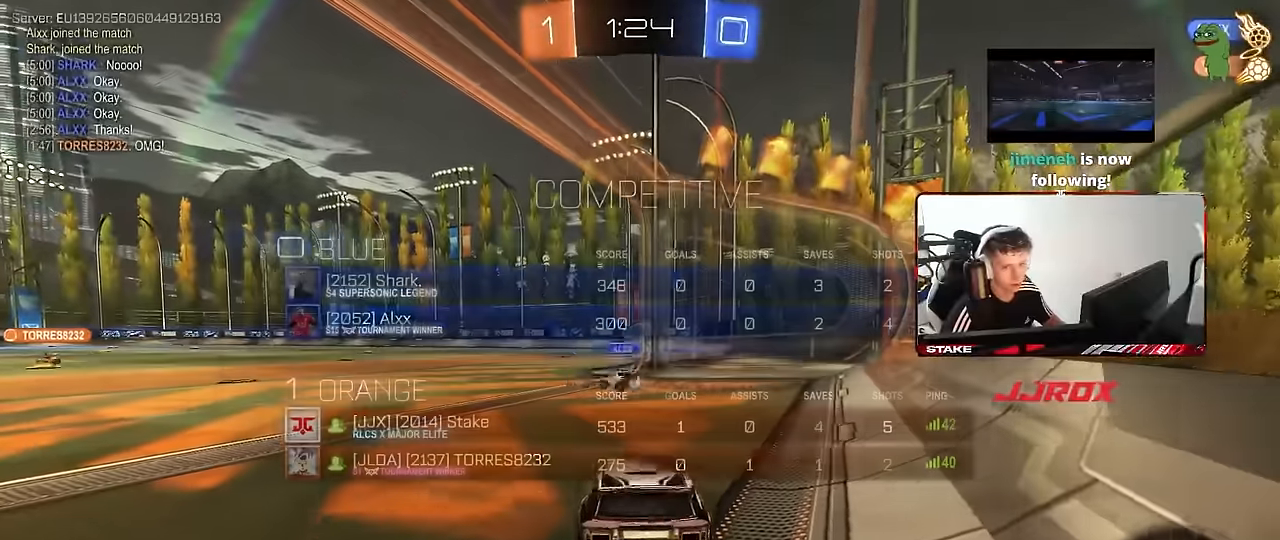
{"keys": ["a", "w"], "mouse": [], "events": [[250, "a", "down"]]}
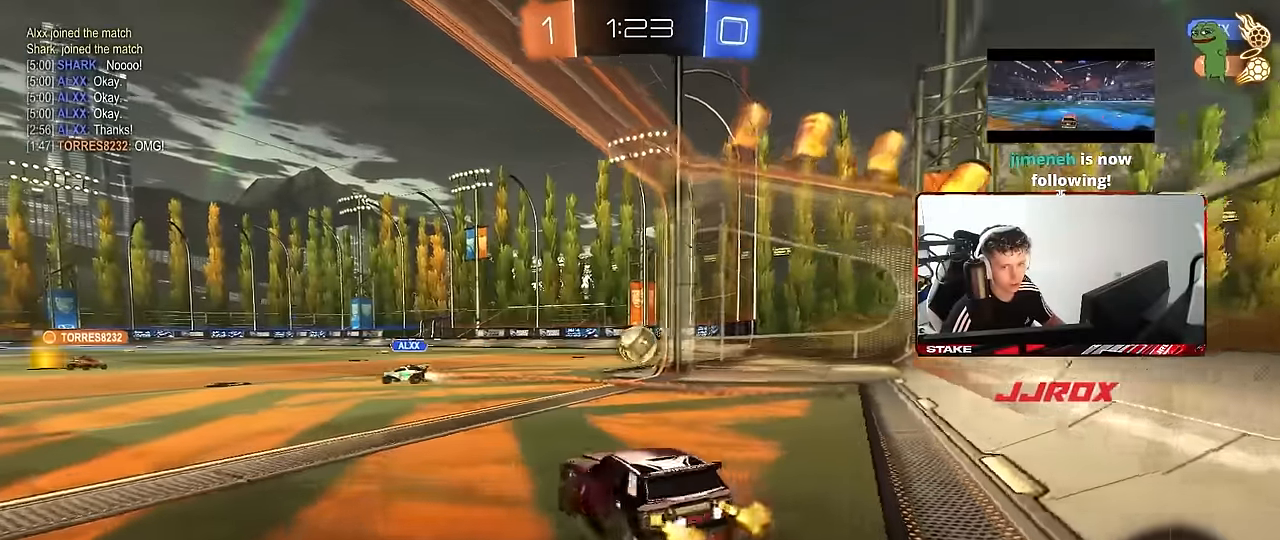
{"keys": ["d", "w"], "mouse": [], "events": [[317, "a", "up"], [317, "d", "down"], [450, "shift", "down"], [500, "shift", "up"]]}
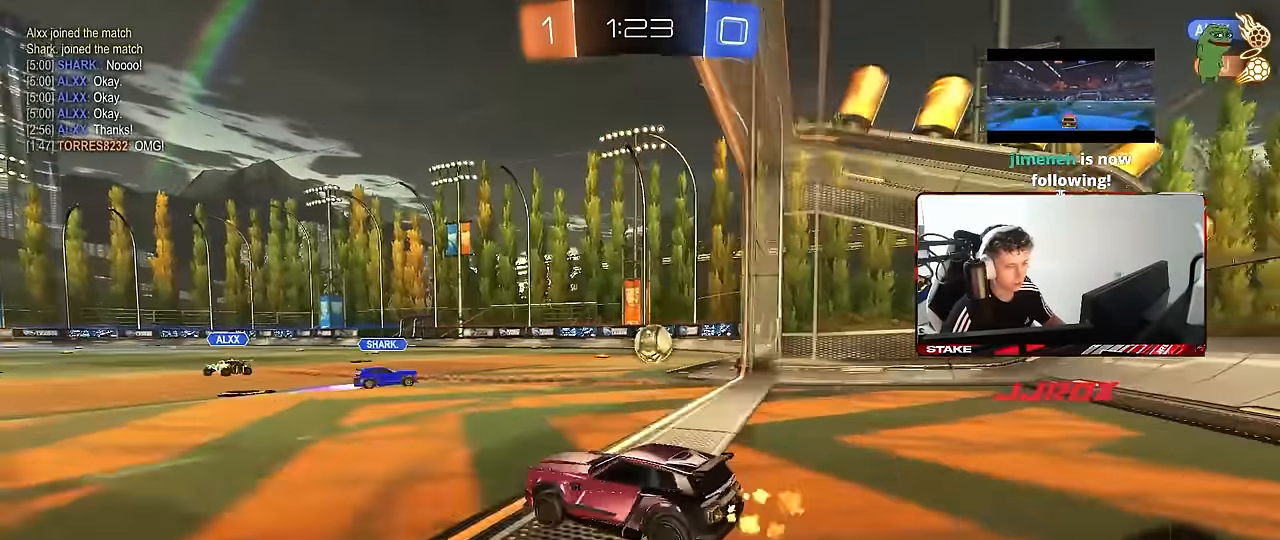
{"keys": ["w"], "mouse": [], "events": [[184, "shift", "down"], [234, "shift", "up"], [384, "d", "up"]]}
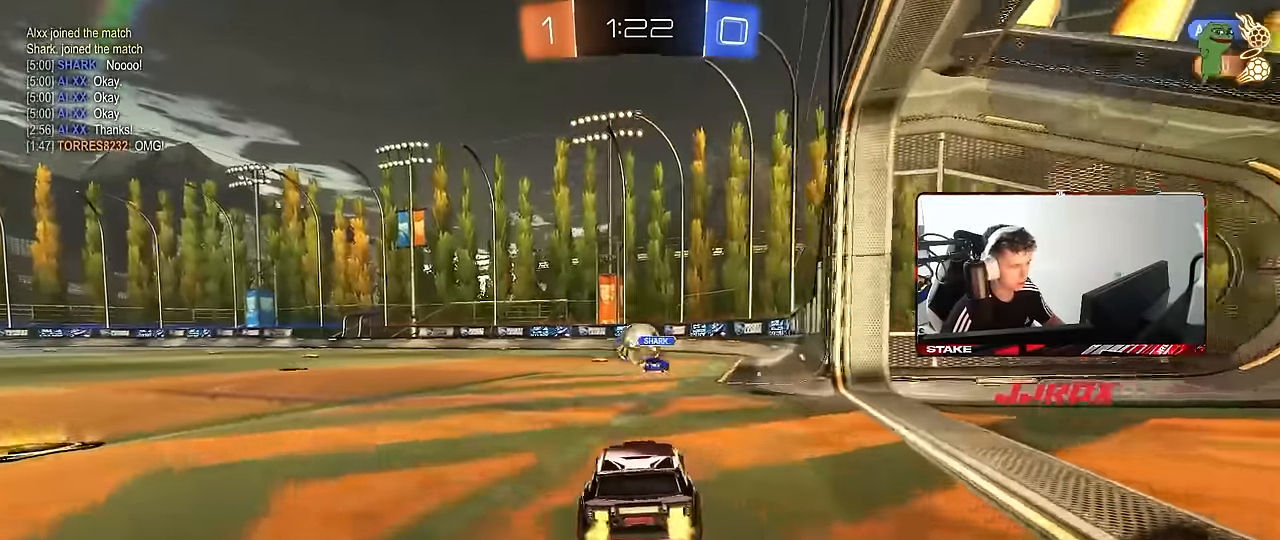
{"keys": ["w"], "mouse": [], "events": []}
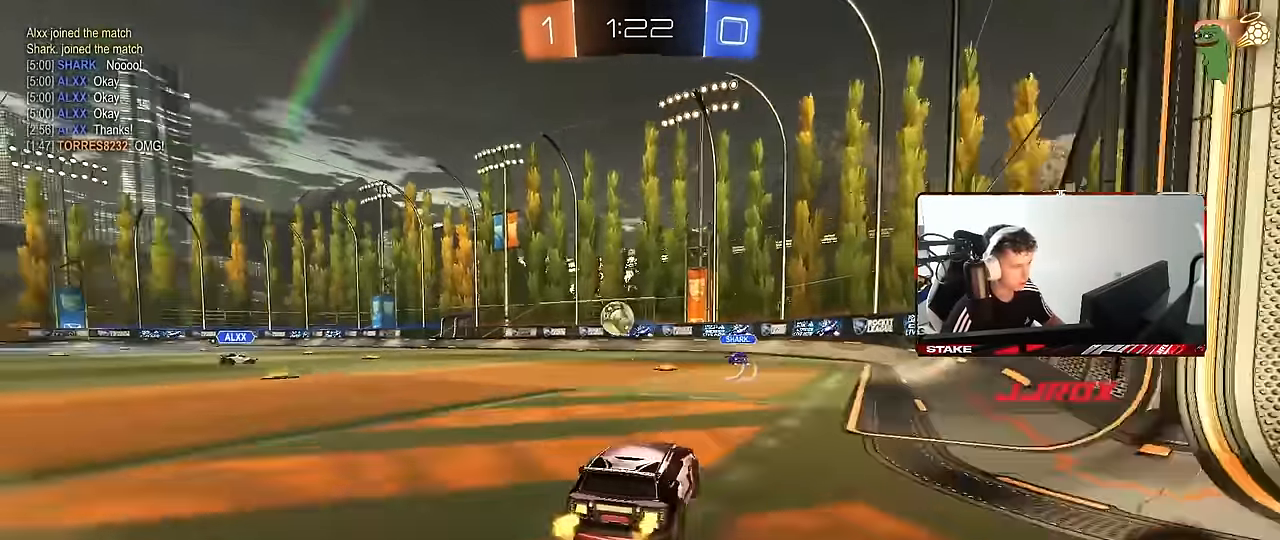
{"keys": ["d", "s", "shift"], "mouse": ["right"], "events": [[134, "a", "down"], [217, "mouse_right", "down"], [267, "a", "up"], [317, "d", "down"], [317, "mouse_right", "up"], [317, "shift", "down"], [367, "mouse_right", "down"], [417, "s", "down"], [417, "w", "up"]]}
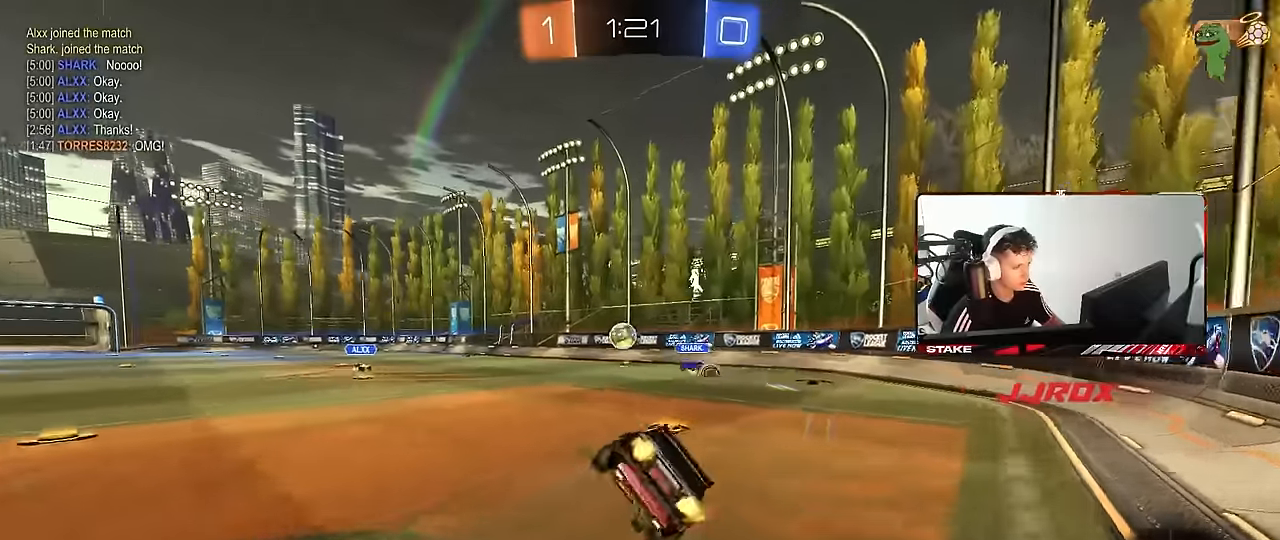
{"keys": ["d", "s", "shift"], "mouse": [], "events": [[100, "mouse_right", "up"], [234, "s", "up"], [384, "s", "down"]]}
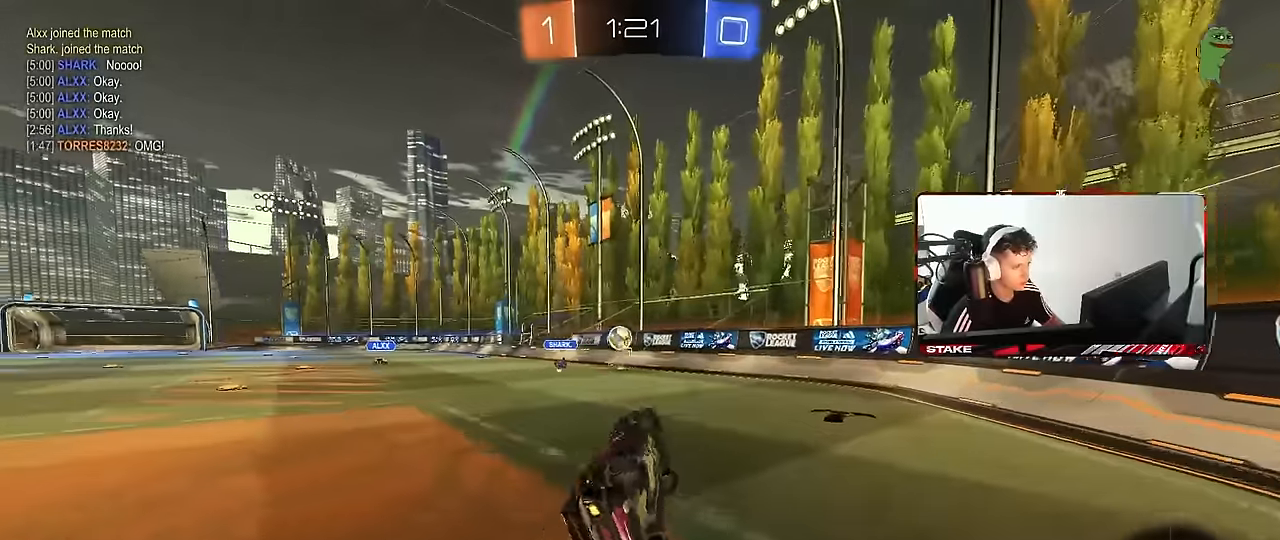
{"keys": ["a", "s"], "mouse": [], "events": [[67, "s", "up"], [117, "d", "up"], [167, "a", "down"], [167, "shift", "up"], [200, "w", "down"], [300, "a", "up"], [300, "w", "up"], [434, "a", "down"], [434, "s", "down"]]}
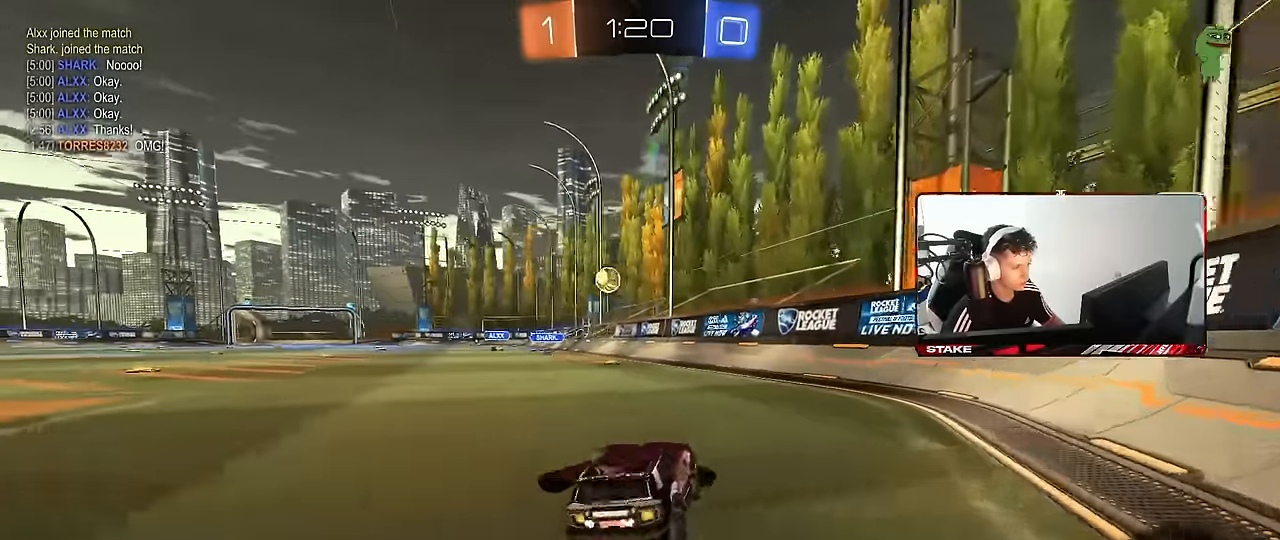
{"keys": ["a"], "mouse": [], "events": [[367, "mouse_right", "down"], [417, "a", "up"], [417, "s", "up"], [450, "mouse_right", "up"], [500, "a", "down"]]}
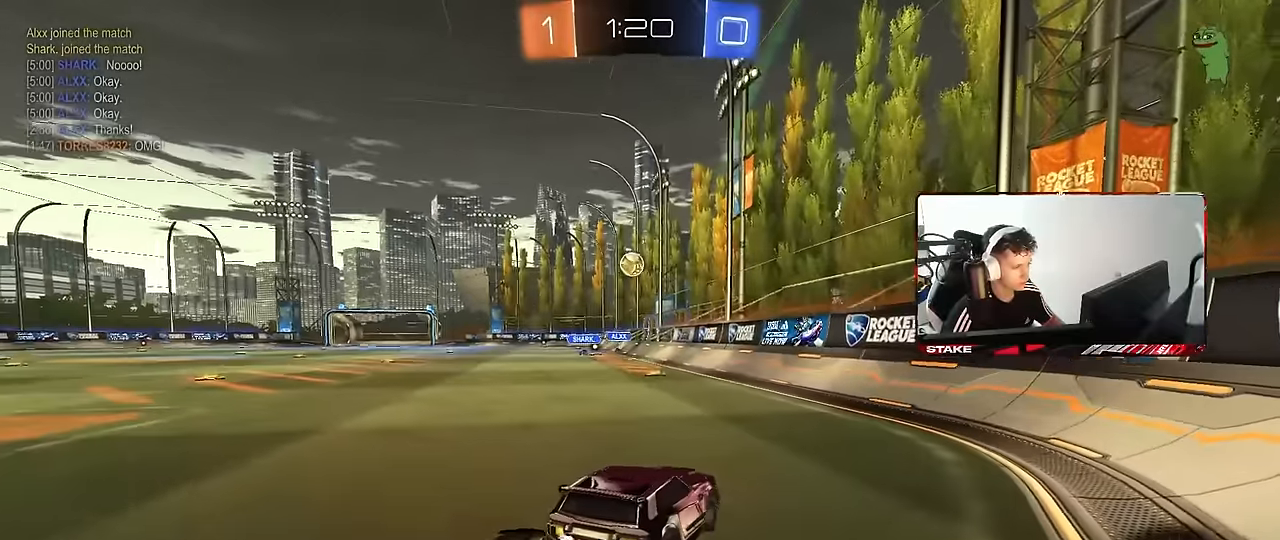
{"keys": ["a", "s"], "mouse": [], "events": [[50, "w", "down"], [150, "a", "up"], [150, "w", "up"], [284, "s", "down"], [334, "a", "down"]]}
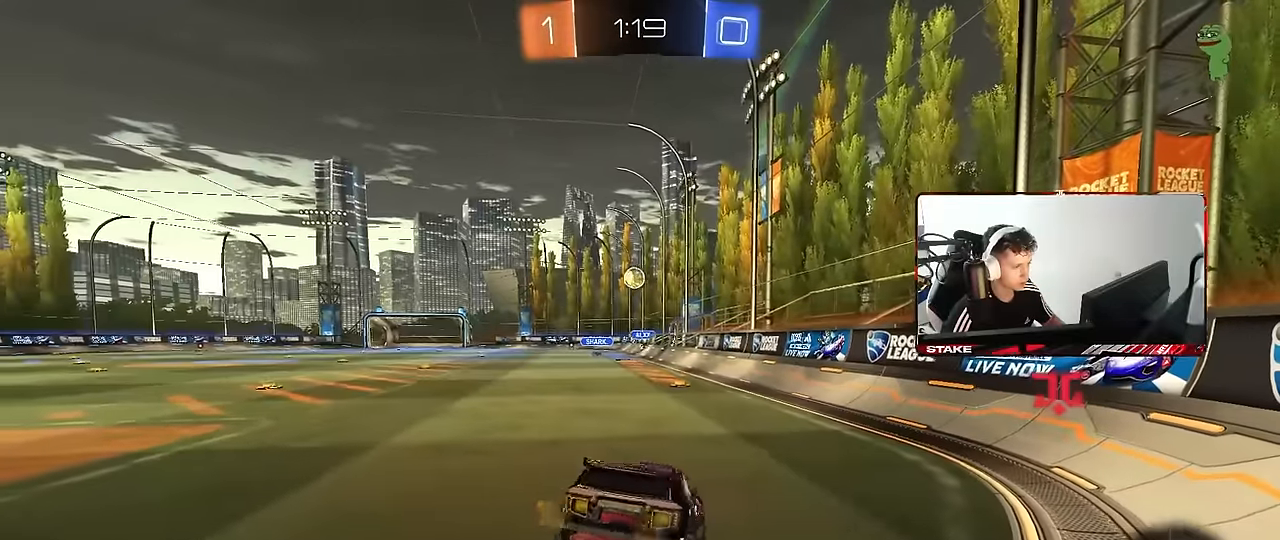
{"keys": ["w"], "mouse": ["right"], "events": [[17, "shift", "down"], [67, "d", "down"], [117, "a", "up"], [117, "shift", "up"], [167, "s", "up"], [167, "shift", "down"], [250, "d", "up"], [250, "shift", "up"], [350, "w", "down"], [400, "mouse_right", "down"]]}
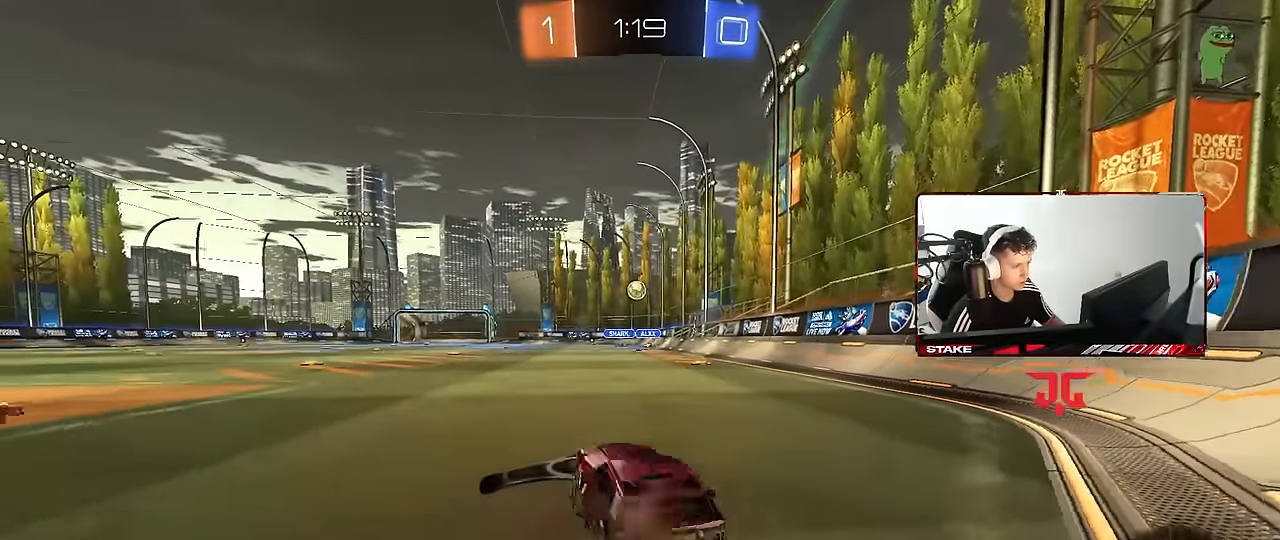
{"keys": ["a", "w"], "mouse": [], "events": [[34, "a", "down"], [34, "w", "up"], [84, "mouse_right", "up"], [84, "s", "down"], [217, "a", "up"], [267, "s", "up"], [367, "a", "down"], [367, "w", "down"]]}
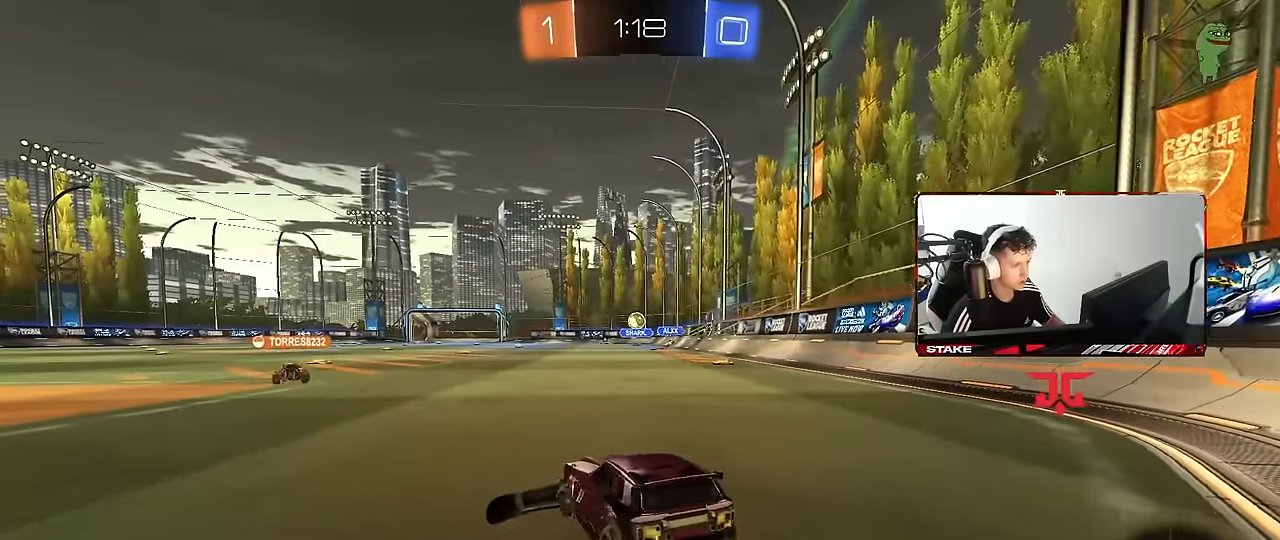
{"keys": [], "mouse": [], "events": [[50, "w", "up"], [150, "s", "down"], [200, "a", "up"], [234, "d", "down"], [334, "s", "up"], [384, "d", "up"]]}
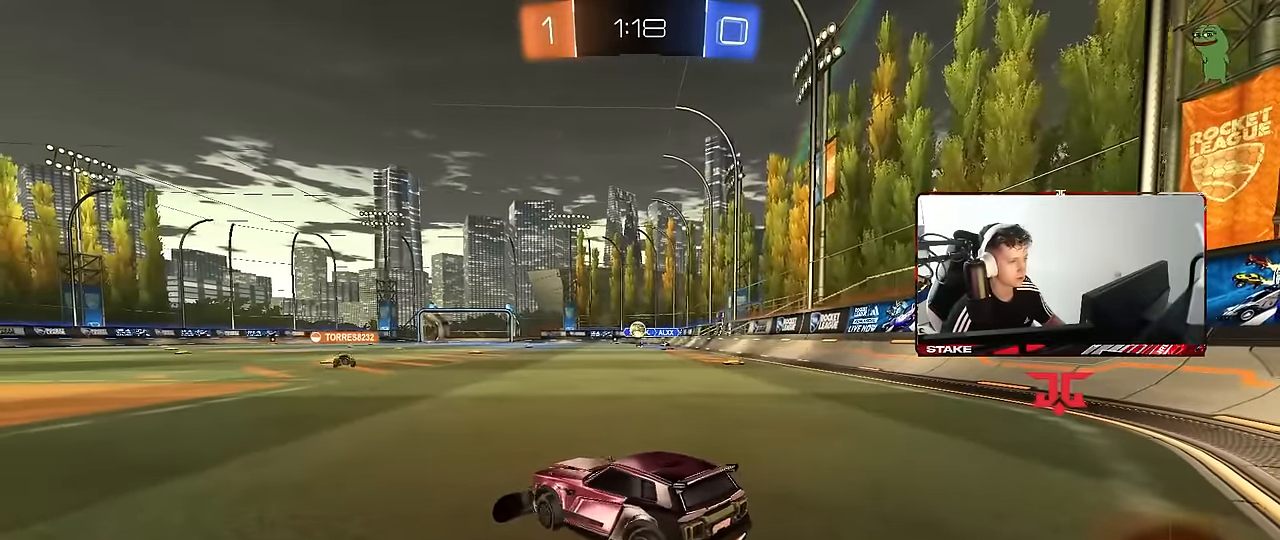
{"keys": ["a", "w"], "mouse": [], "events": [[67, "a", "down"], [117, "w", "down"], [400, "w", "up"], [484, "w", "down"]]}
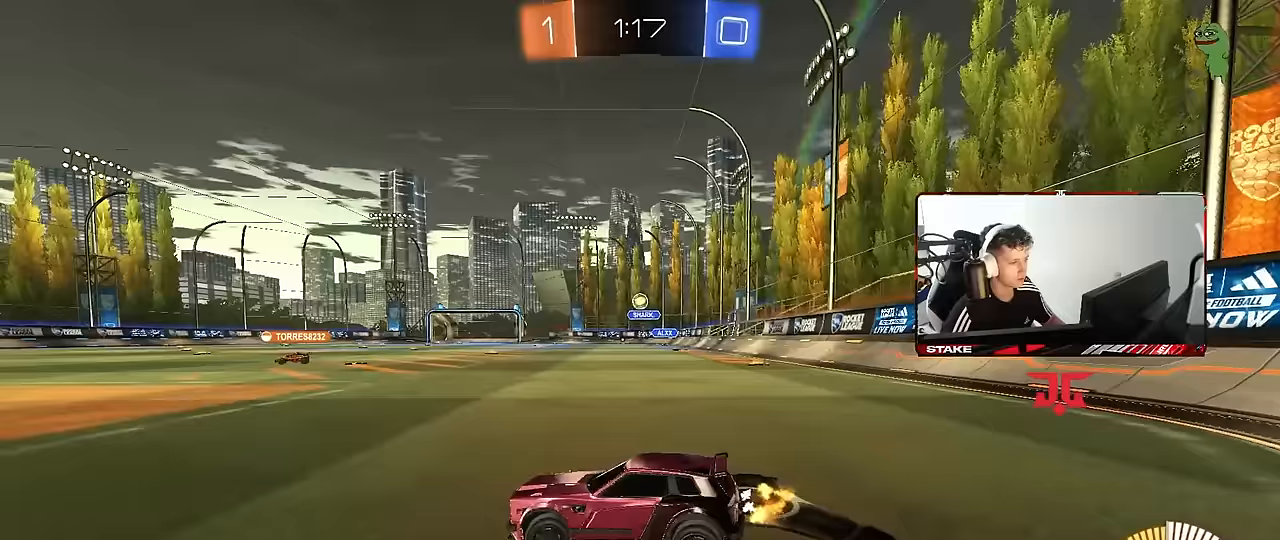
{"keys": ["d", "w"], "mouse": [], "events": [[33, "shift", "down"], [133, "shift", "up"], [167, "a", "up"], [217, "d", "down"], [217, "w", "up"], [267, "w", "down"], [367, "shift", "down"], [467, "shift", "up"]]}